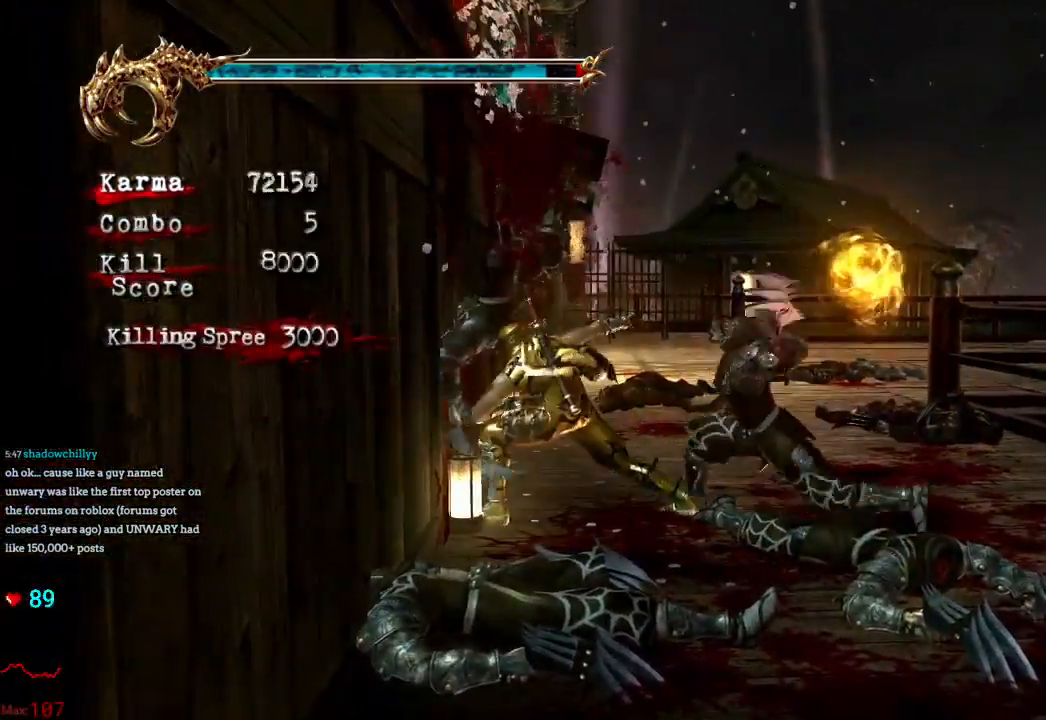
Gameplay with a controller (Xbox layout); each line is a JSON object with the inputs held at the frame after it. "events" lists button and stick changes between this image and that frame as [ms after this image, input, new state], when the widget could be followed in between. Not read: L3 R3.
{"buttons": ["L2"], "left_stick": "center", "right_stick": "center", "events": [[17, "X", "down"], [117, "X", "up"]]}
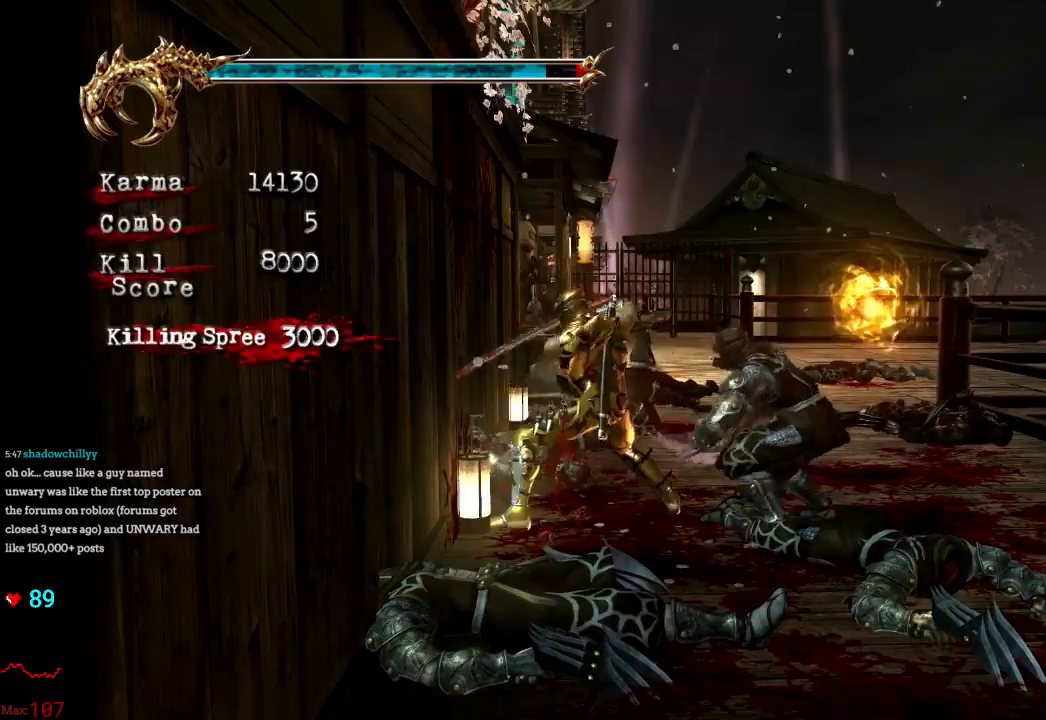
{"buttons": [], "left_stick": "center", "right_stick": "center", "events": [[50, "L2", "up"], [83, "X", "down"], [233, "X", "up"], [300, "Y", "down"], [433, "Y", "up"]]}
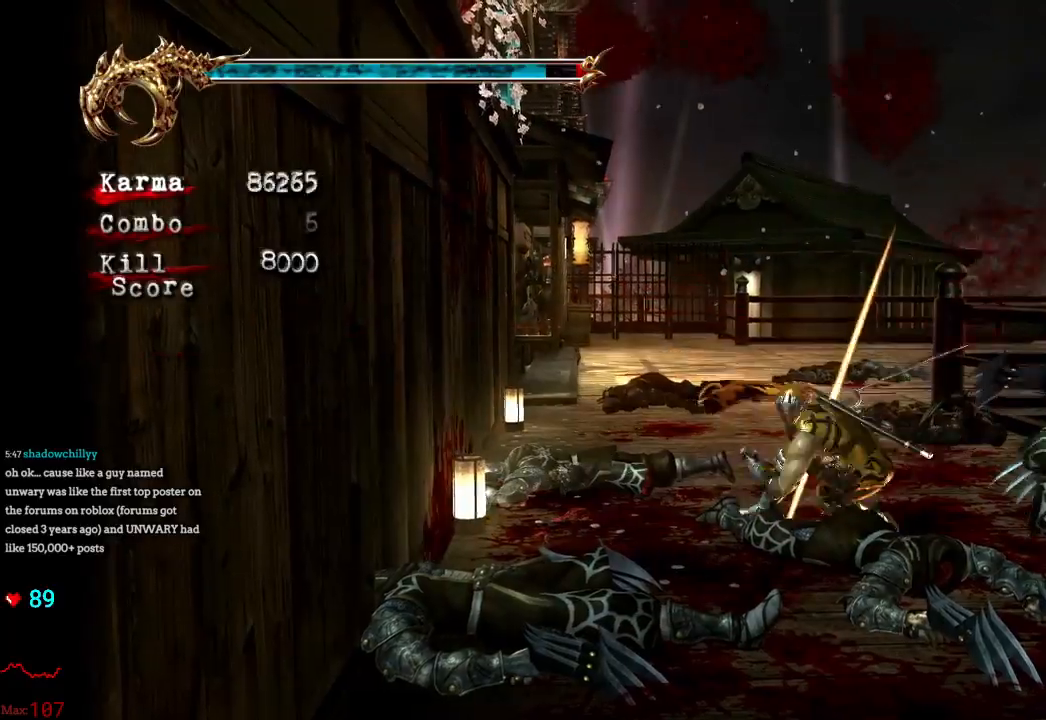
{"buttons": ["B"], "left_stick": "center", "right_stick": "center", "events": [[17, "X", "down"], [200, "X", "up"], [367, "B", "down"]]}
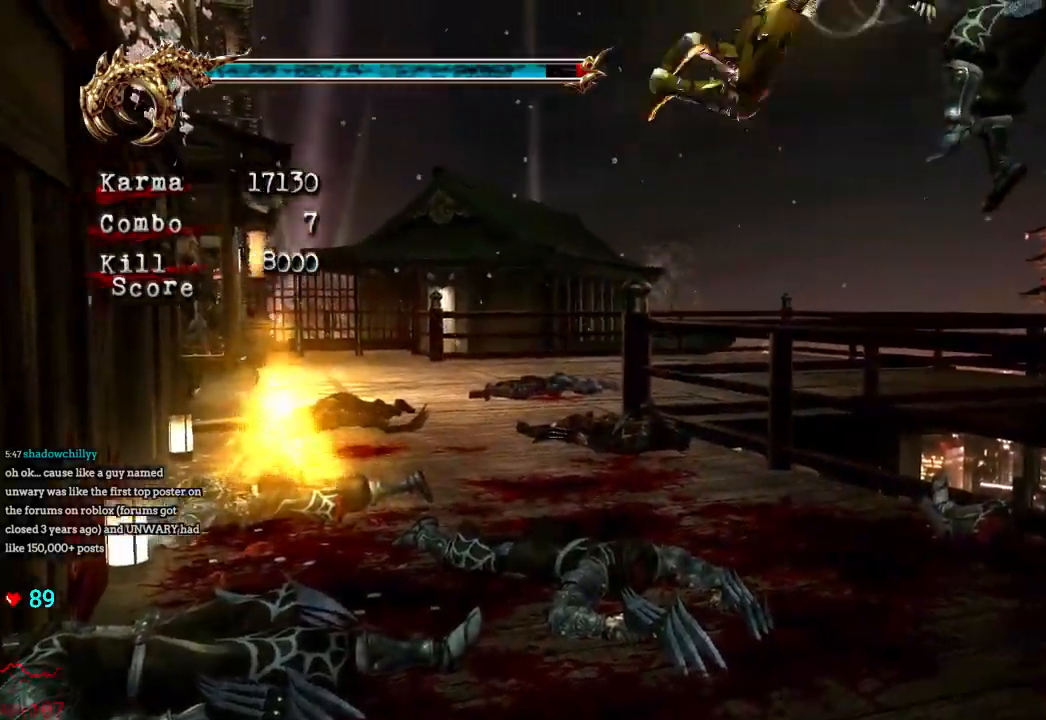
{"buttons": ["Y"], "left_stick": "center", "right_stick": "center", "events": [[33, "B", "up"], [467, "Y", "down"]]}
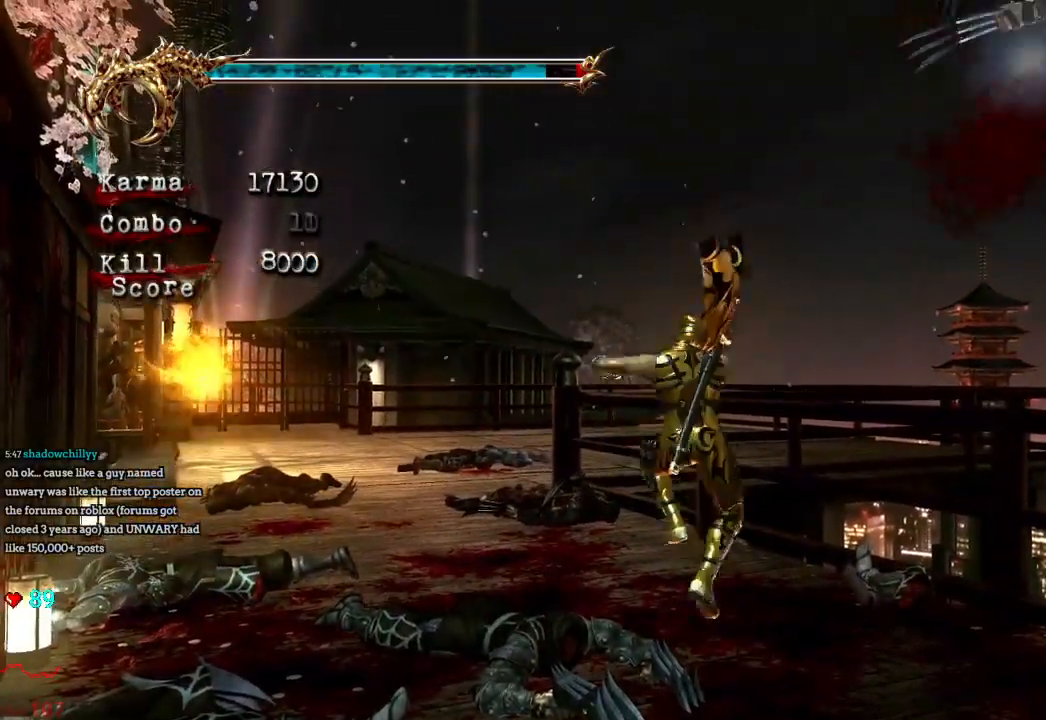
{"buttons": [], "left_stick": "down-right", "right_stick": "center", "events": [[83, "Y", "up"], [400, "left_stick", "down-right"]]}
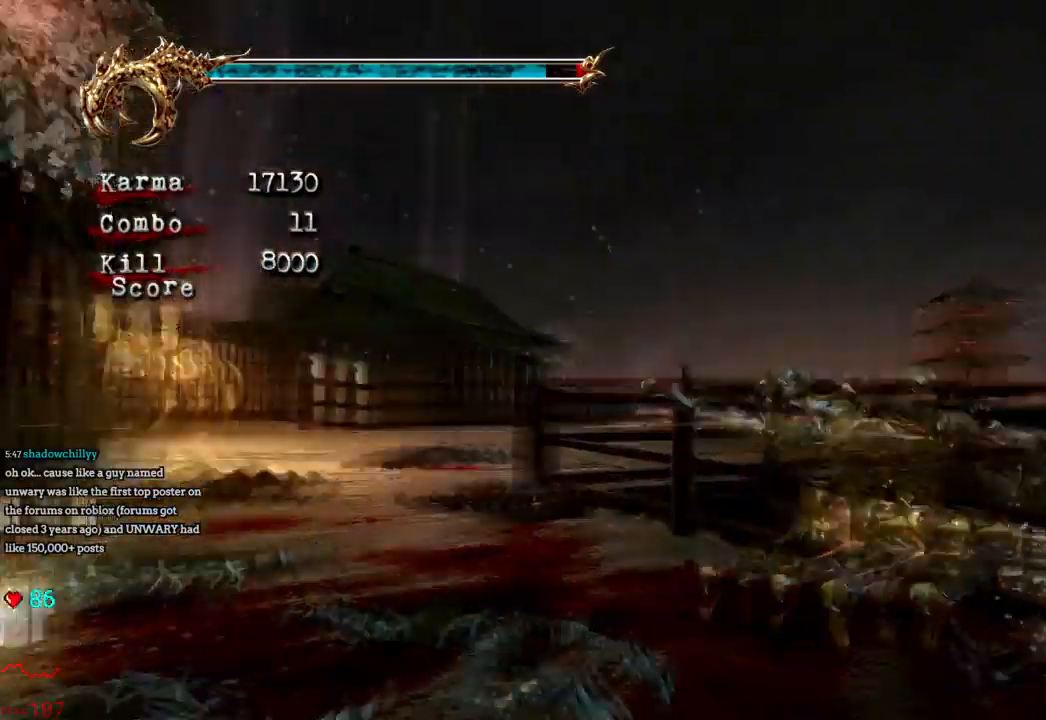
{"buttons": [], "left_stick": "center", "right_stick": "center"}
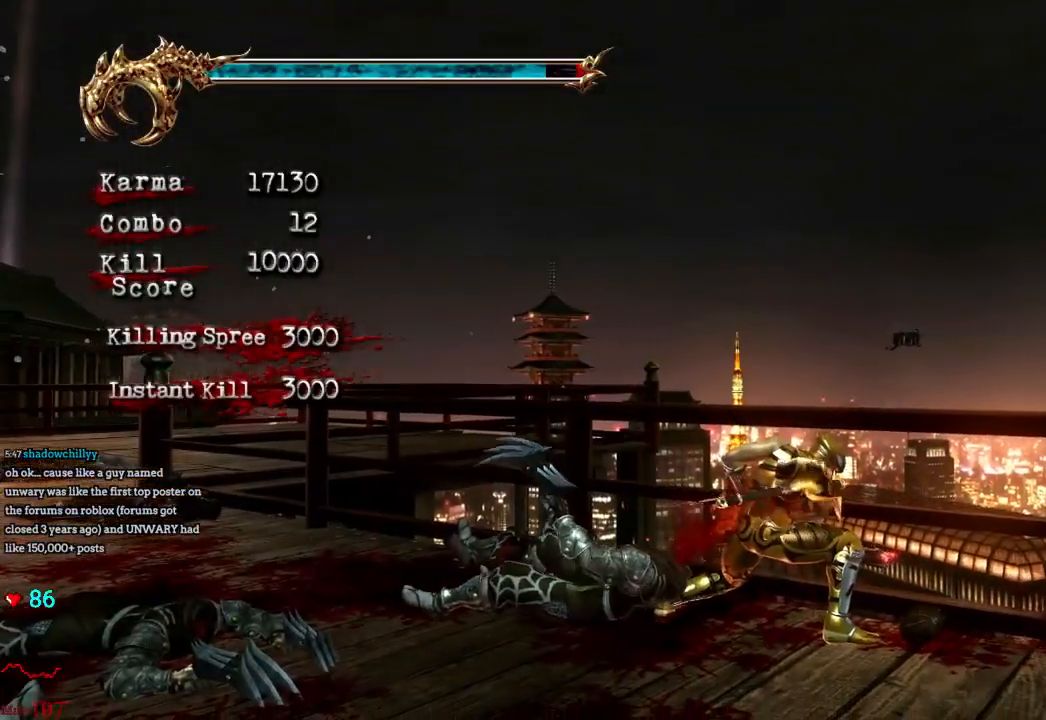
{"buttons": ["A", "L2", "R2"], "left_stick": "down", "right_stick": "center", "events": [[233, "left_stick", "down"], [300, "L2", "down"], [350, "A", "down"], [350, "R2", "down"]]}
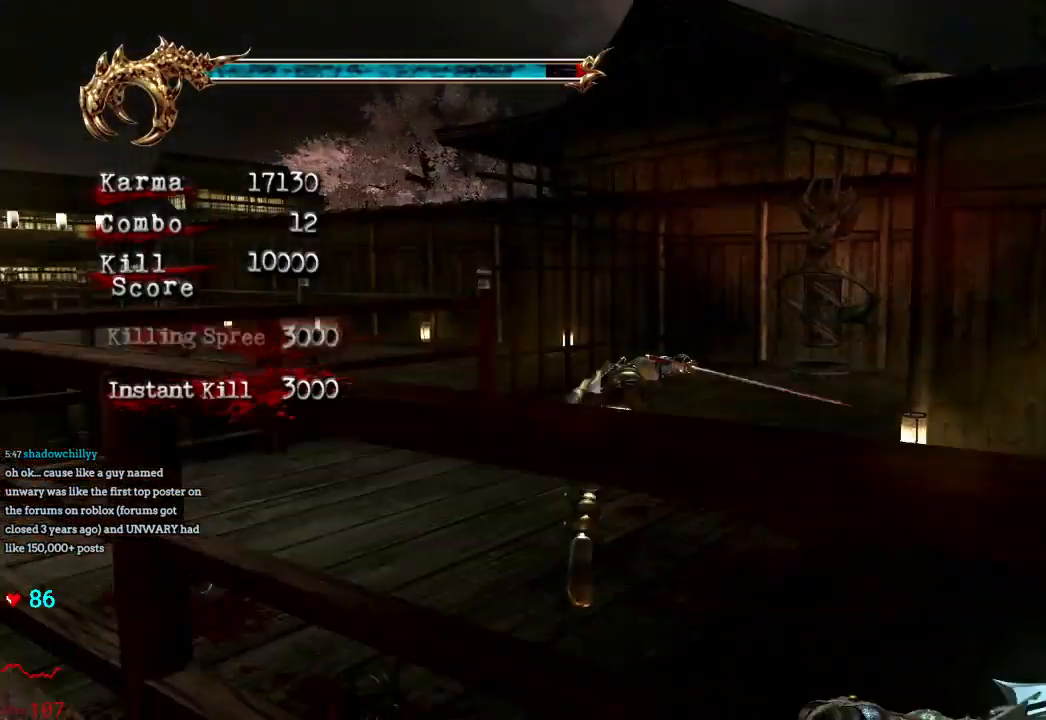
{"buttons": [], "left_stick": "up-right", "right_stick": "center", "events": [[17, "A", "up"], [33, "R2", "up"], [117, "L2", "up"], [183, "left_stick", "center"], [283, "left_stick", "up"], [350, "left_stick", "up-right"]]}
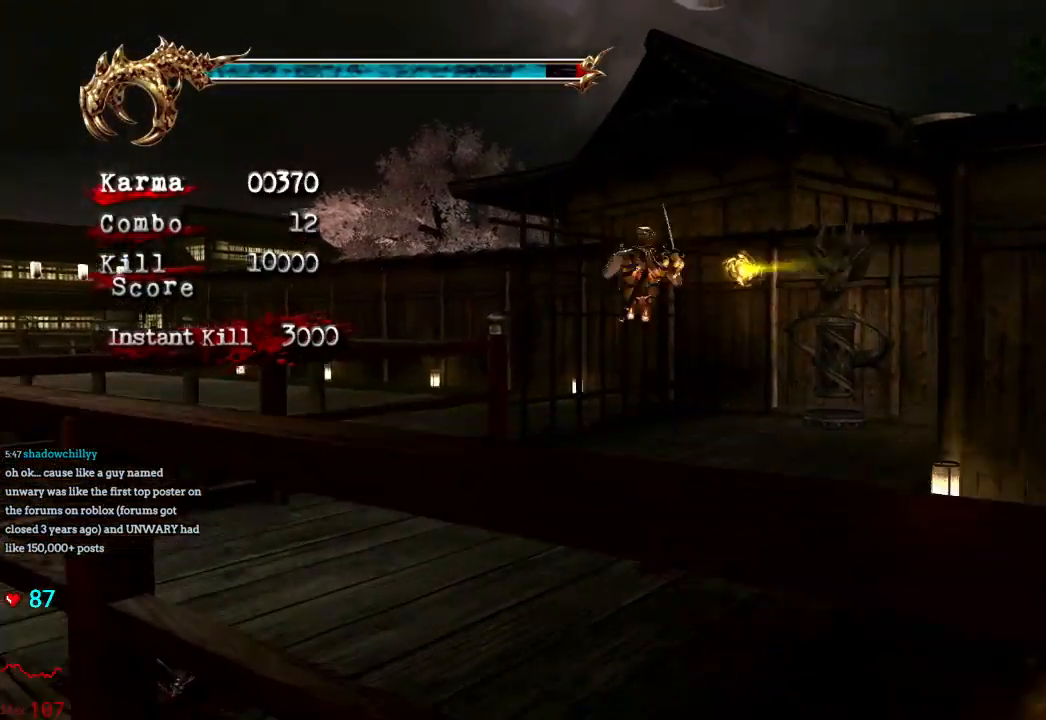
{"buttons": [], "left_stick": "up-right", "right_stick": "center", "events": [[100, "L2", "down"], [450, "L2", "up"]]}
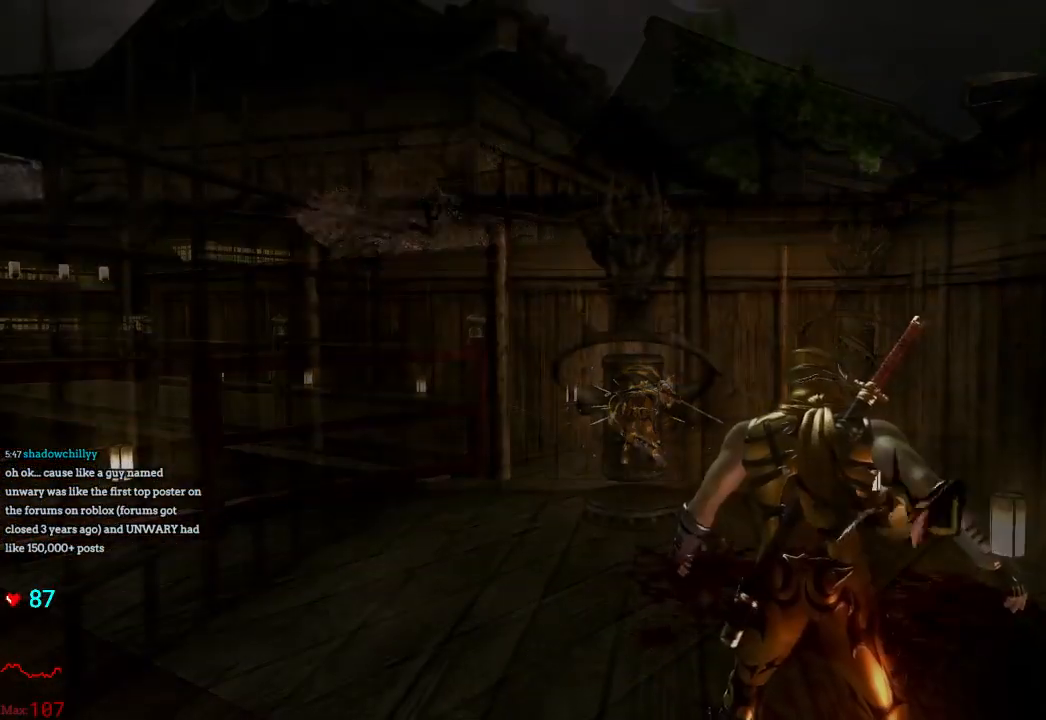
{"buttons": [], "left_stick": "up-right", "right_stick": "center", "events": []}
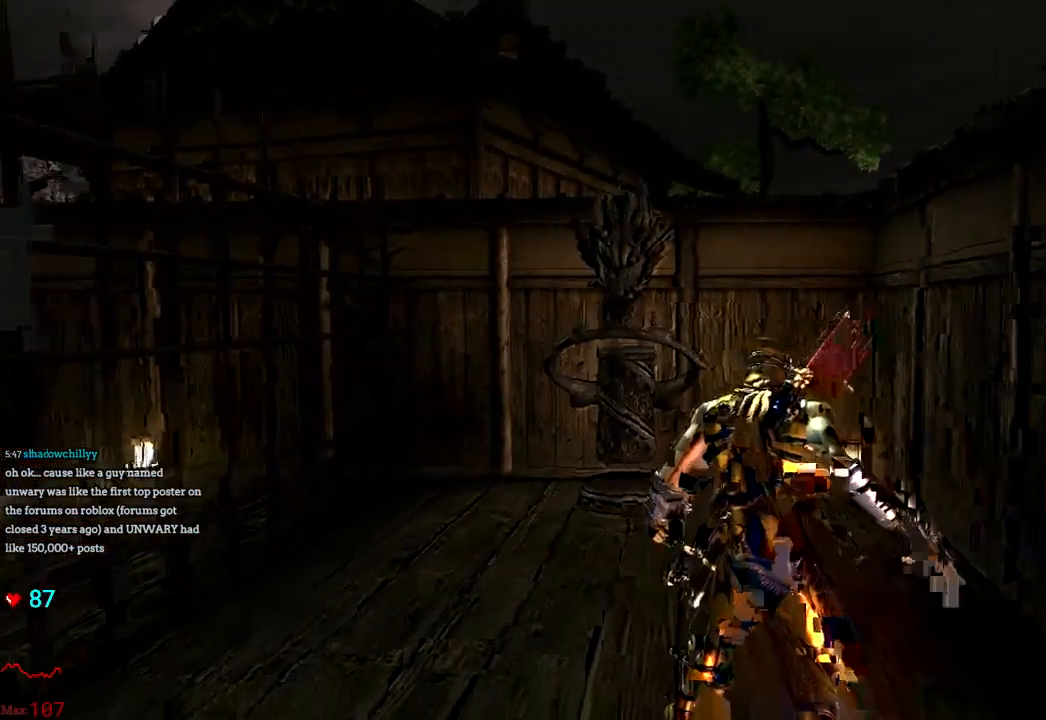
{"buttons": [], "left_stick": "up-right", "right_stick": "right", "events": [[400, "right_stick", "right"]]}
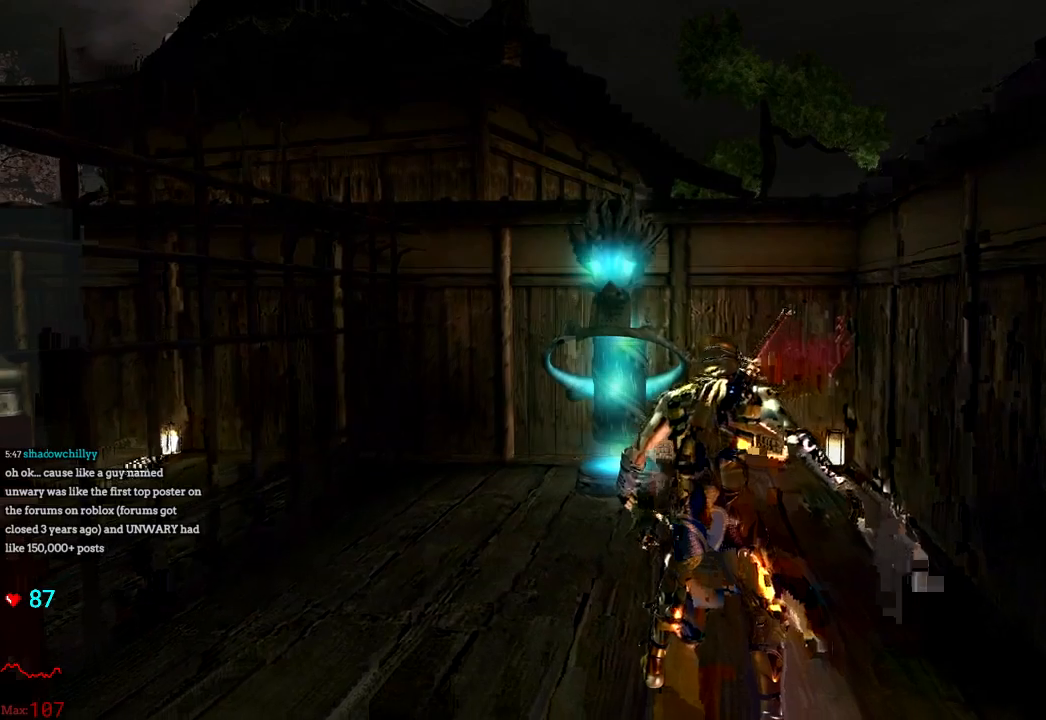
{"buttons": ["DPAD_LEFT"], "left_stick": "up", "right_stick": "right"}
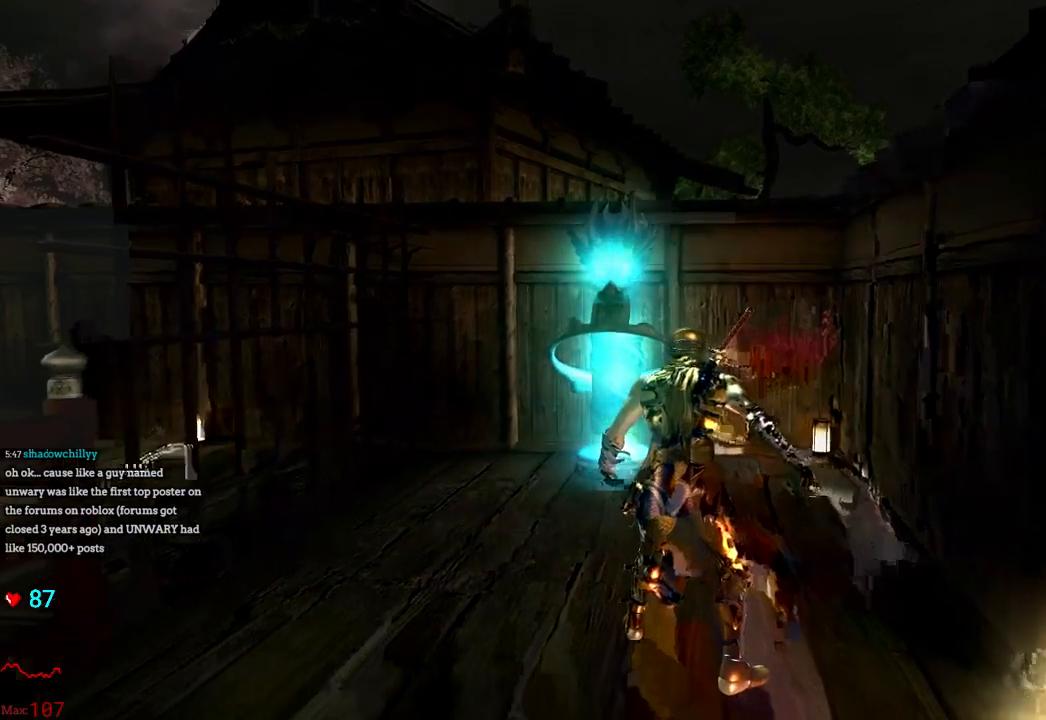
{"buttons": [], "left_stick": "up", "right_stick": "right", "events": [[17, "DPAD_DOWN", "down"], [33, "DPAD_DOWN", "up"], [50, "DPAD_LEFT", "up"], [50, "right_stick", "center"], [433, "right_stick", "right"]]}
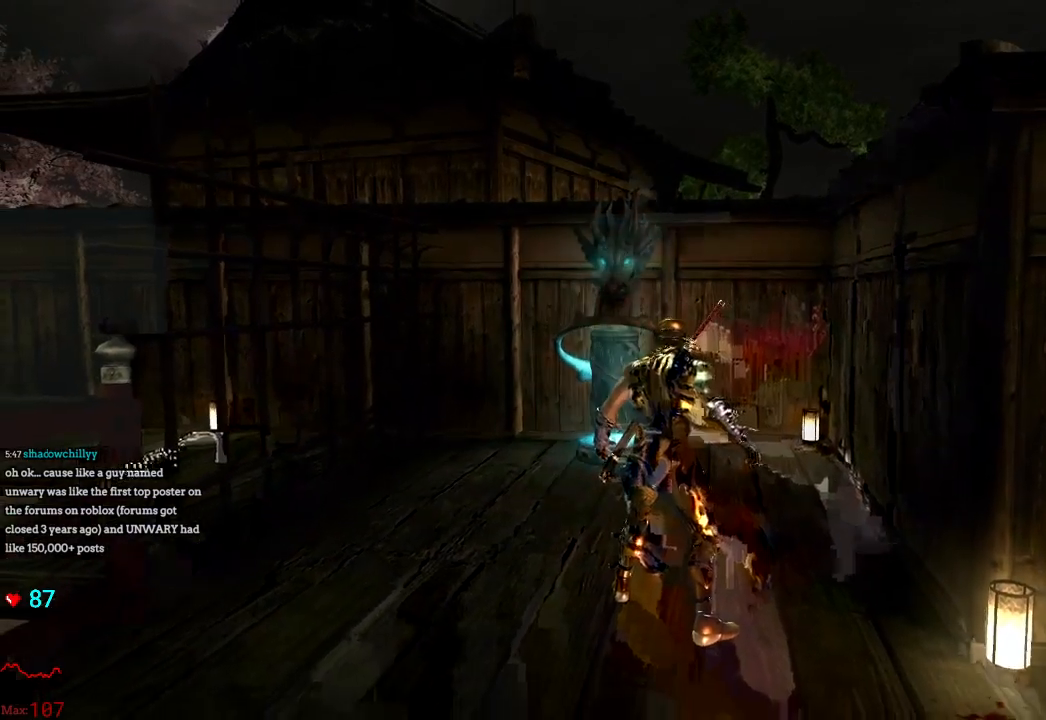
{"buttons": ["L2"], "left_stick": "up", "right_stick": "center", "events": [[50, "right_stick", "center"], [400, "L2", "down"]]}
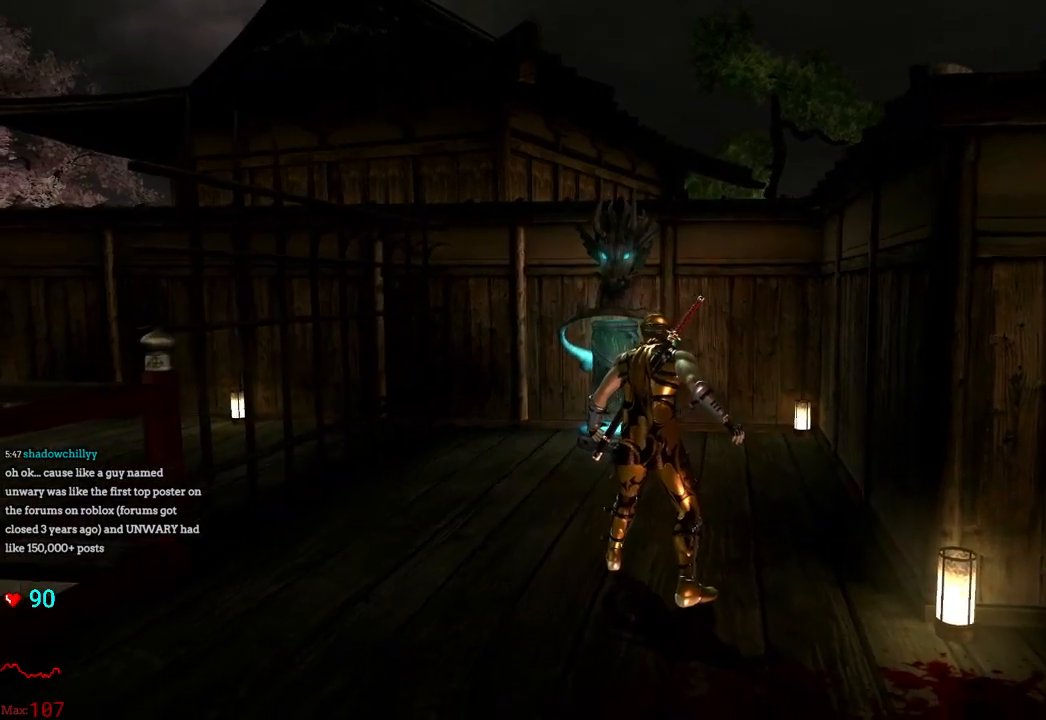
{"buttons": [], "left_stick": "up", "right_stick": "center", "events": [[100, "L2", "up"], [233, "L2", "down"], [433, "L2", "up"]]}
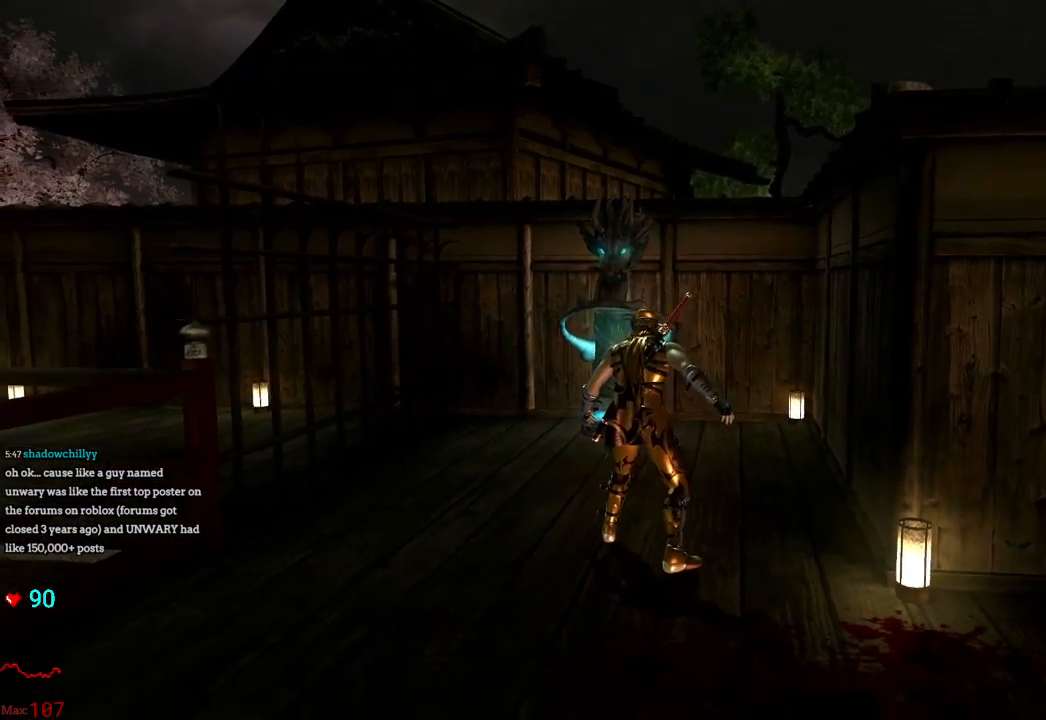
{"buttons": [], "left_stick": "up", "right_stick": "center", "events": [[17, "L2", "down"], [167, "L2", "up"], [250, "L2", "down"], [367, "L2", "up"]]}
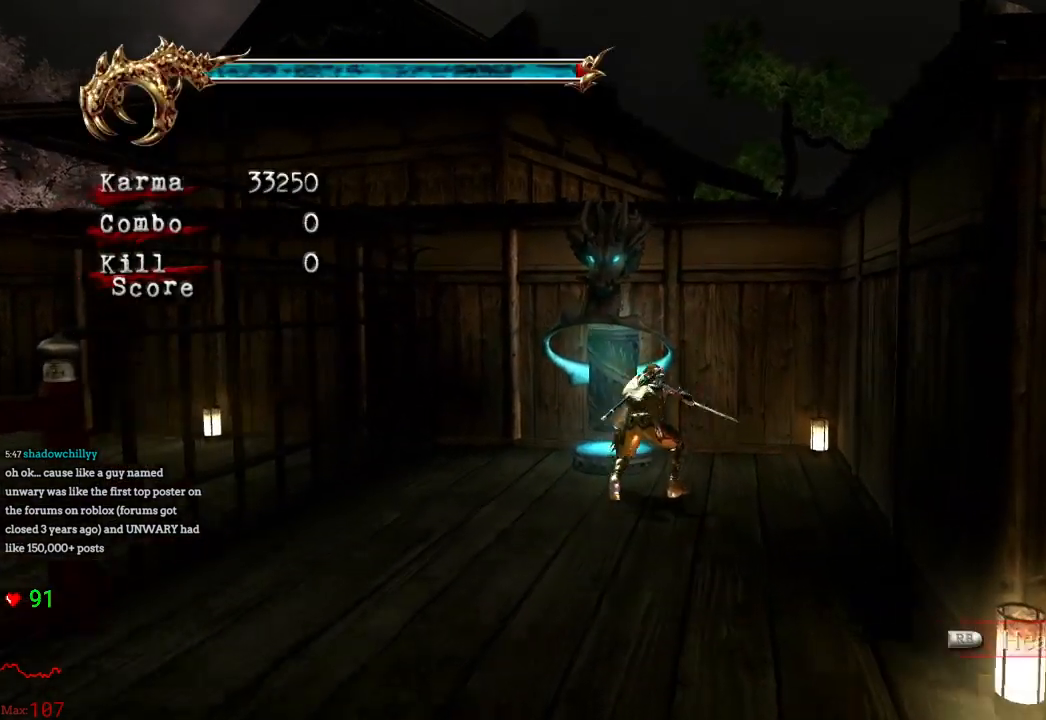
{"buttons": [], "left_stick": "center", "right_stick": "center", "events": [[83, "R1", "down"], [217, "R1", "up"], [283, "R1", "down"], [367, "R1", "up"], [433, "left_stick", "center"]]}
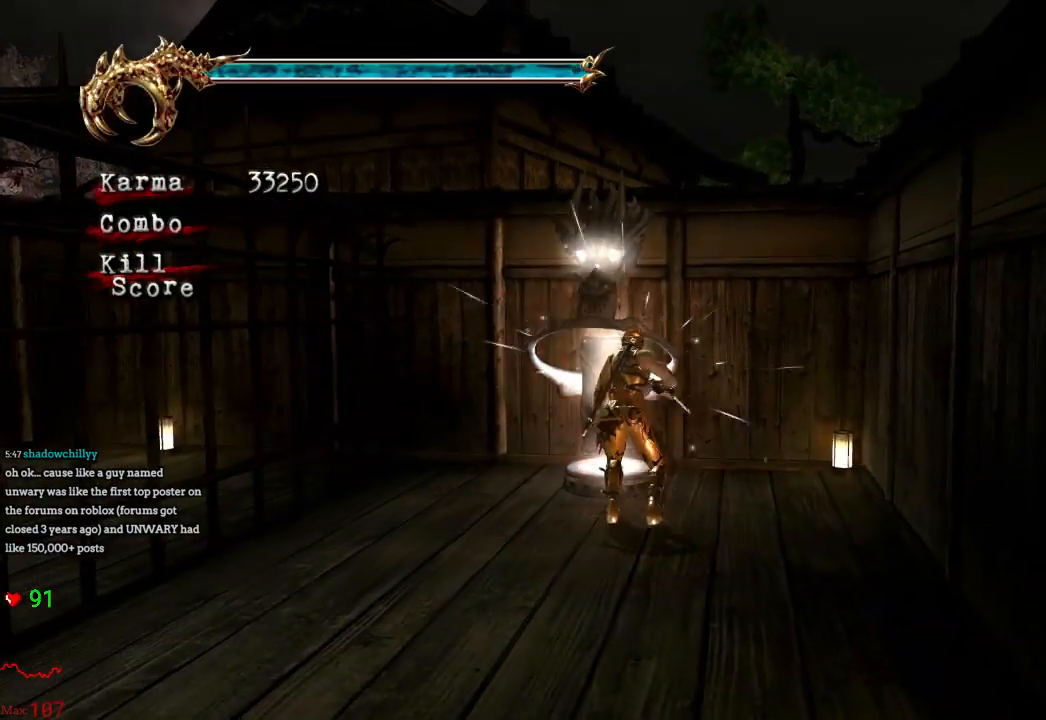
{"buttons": [], "left_stick": "down", "right_stick": "center", "events": [[50, "left_stick", "down"], [183, "A", "down"], [350, "A", "up"]]}
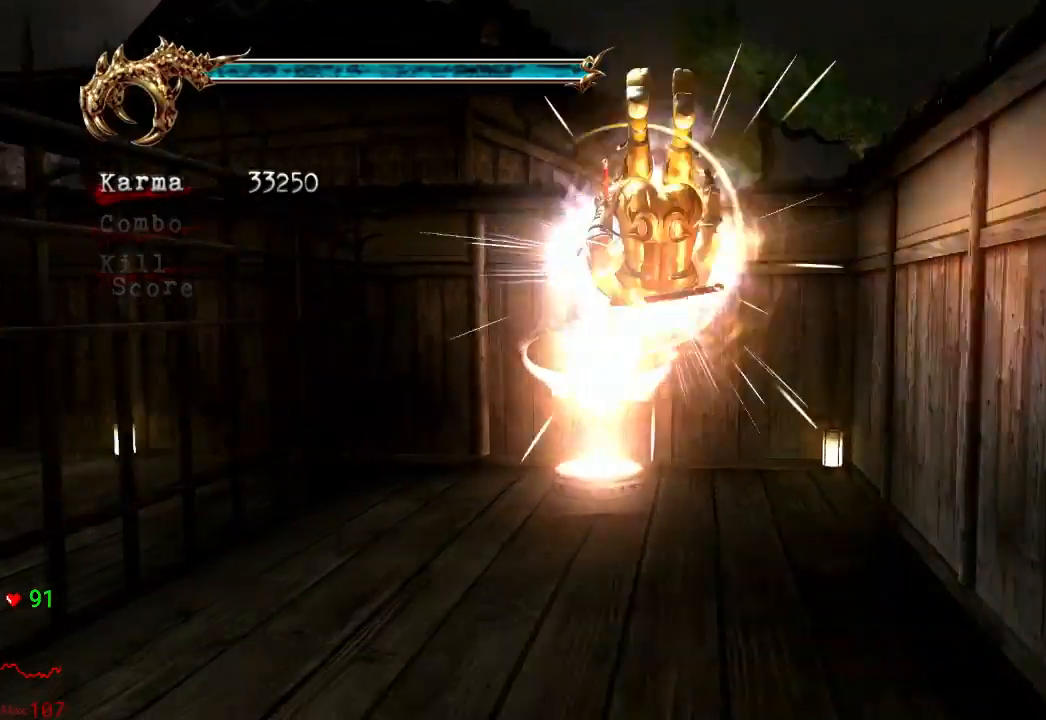
{"buttons": ["A", "L2", "R2"], "left_stick": "up", "right_stick": "center"}
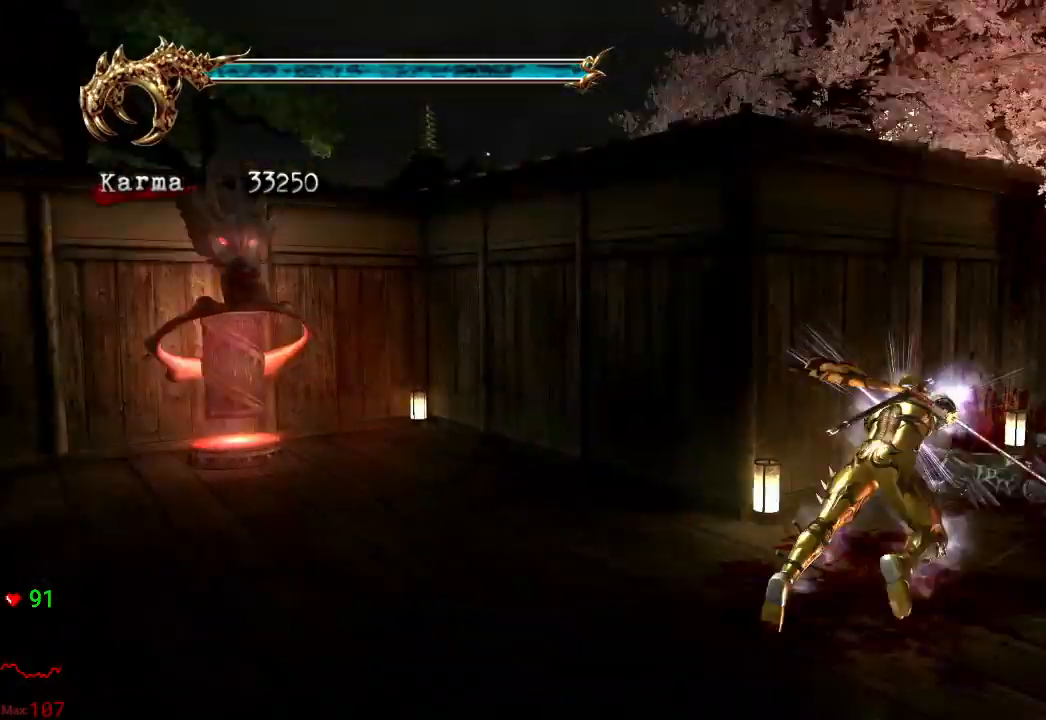
{"buttons": ["L2"], "left_stick": "up", "right_stick": "center", "events": [[67, "A", "up"], [100, "R2", "up"], [117, "L2", "up"], [217, "left_stick", "center"], [333, "left_stick", "up"], [450, "L2", "down"]]}
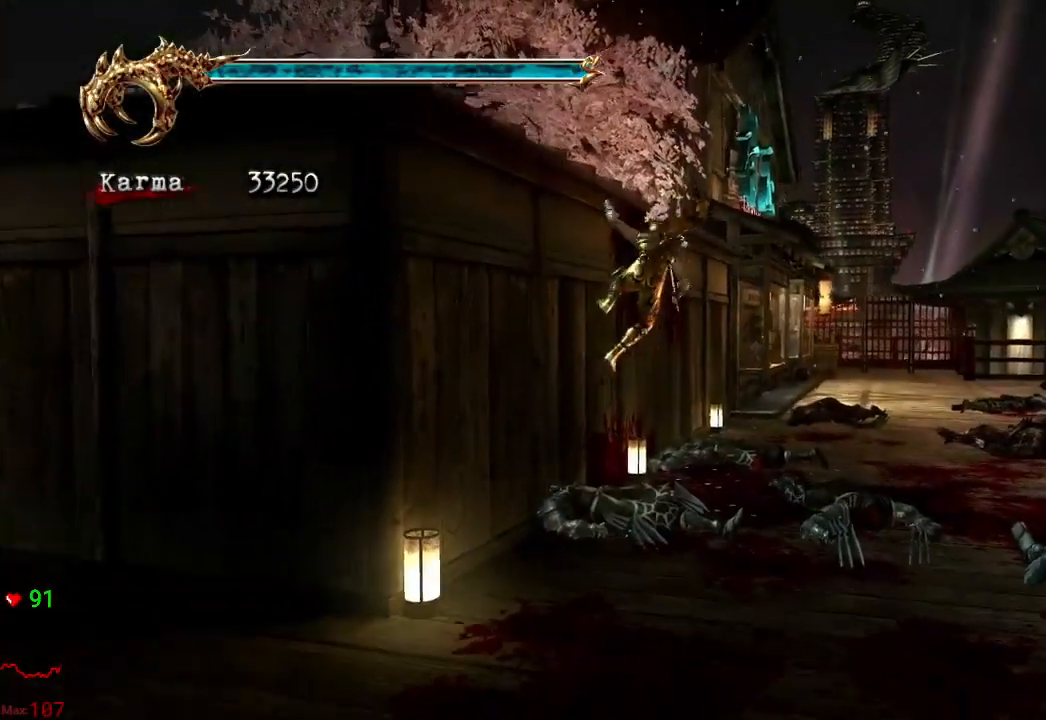
{"buttons": [], "left_stick": "up", "right_stick": "right", "events": [[67, "A", "down"], [217, "L2", "up"], [233, "A", "up"], [483, "right_stick", "right"]]}
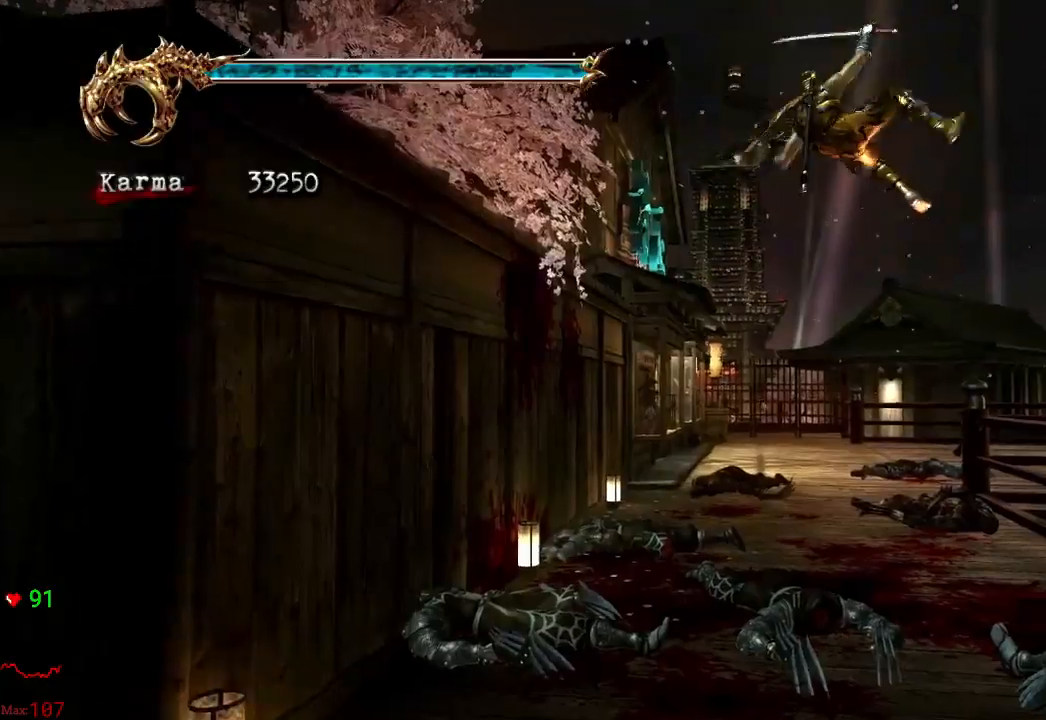
{"buttons": ["L2"], "left_stick": "up", "right_stick": "up-right", "events": [[133, "right_stick", "center"], [433, "L2", "down"], [500, "right_stick", "up-right"]]}
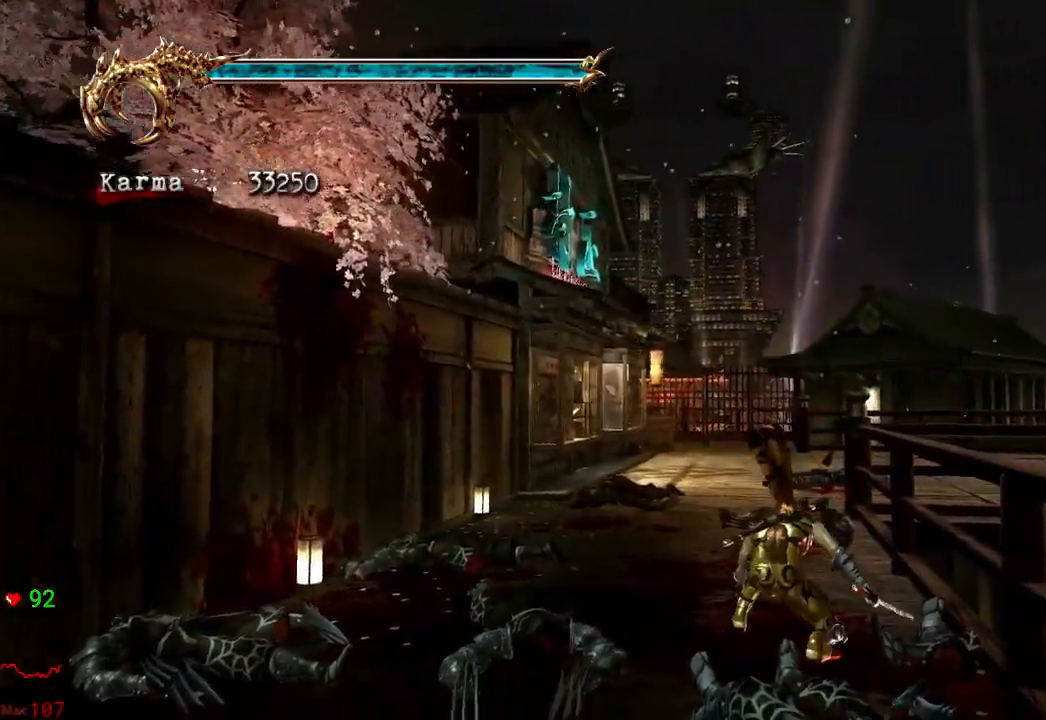
{"buttons": [], "left_stick": "up-left", "right_stick": "center"}
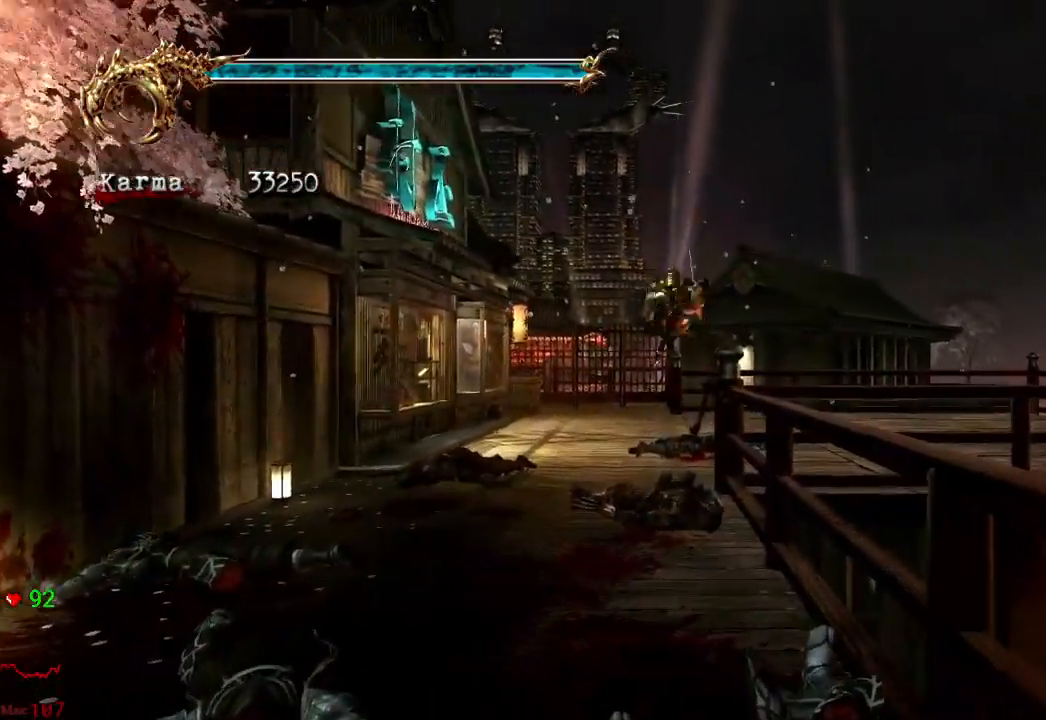
{"buttons": ["L2"], "left_stick": "up-left", "right_stick": "center"}
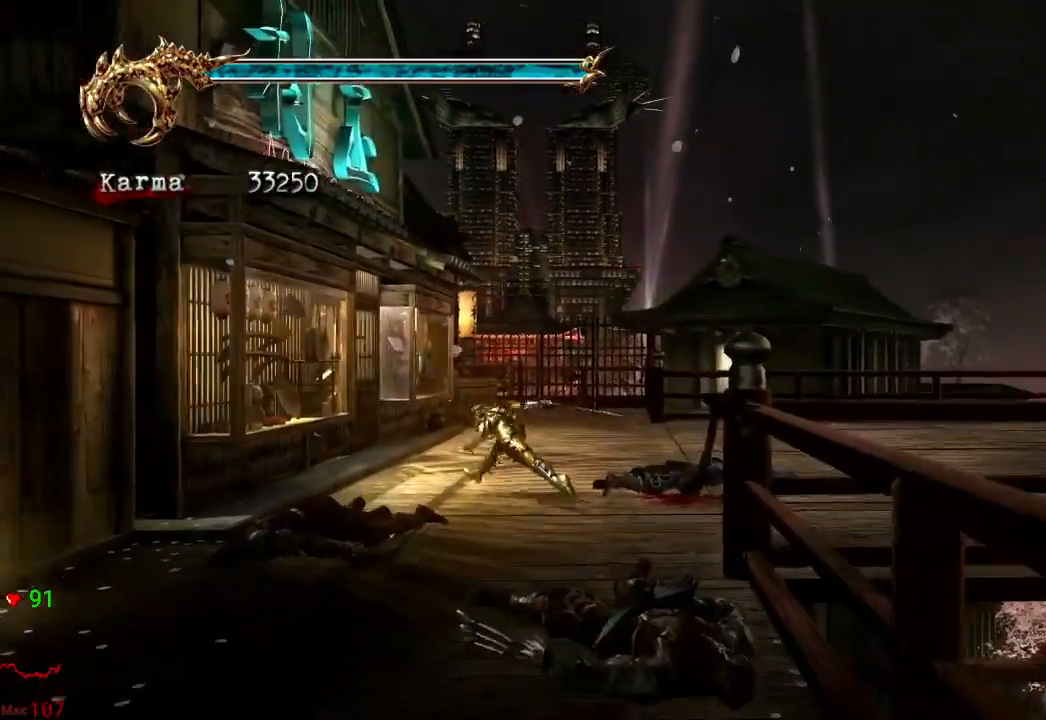
{"buttons": [], "left_stick": "up-right", "right_stick": "center", "events": [[33, "DPAD_UP", "down"], [50, "DPAD_DOWN", "down"], [67, "DPAD_DOWN", "up"], [67, "L2", "up"], [83, "DPAD_UP", "up"], [83, "right_stick", "right"], [367, "left_stick", "up"], [450, "right_stick", "center"], [483, "left_stick", "up-right"]]}
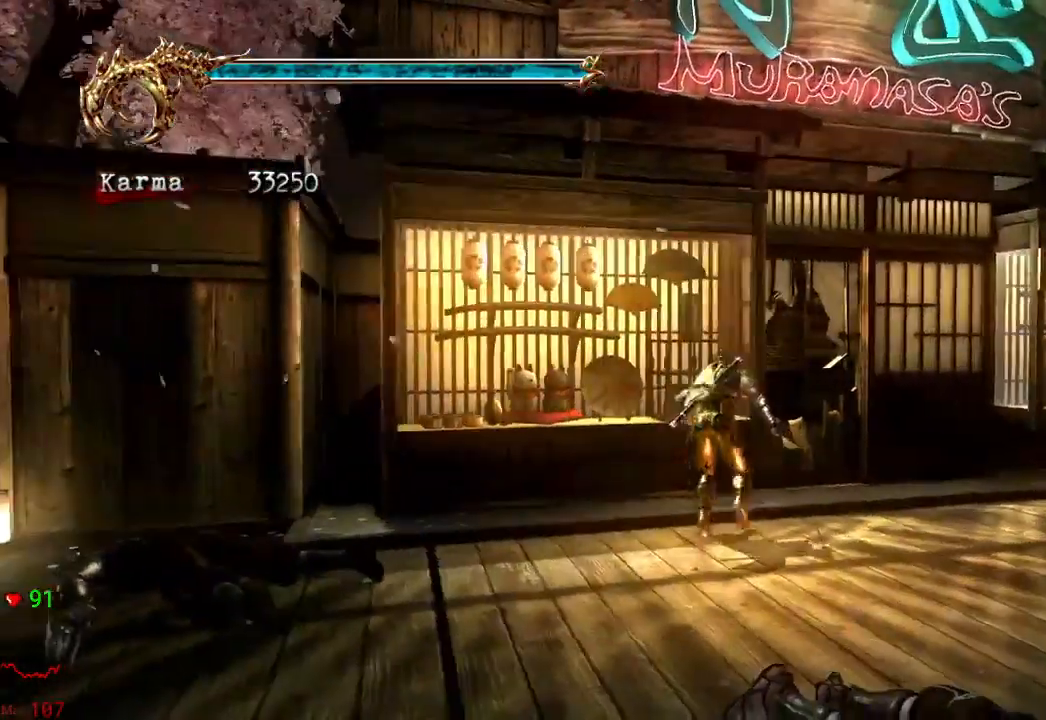
{"buttons": [], "left_stick": "up", "right_stick": "center", "events": [[200, "R1", "down"], [233, "left_stick", "up"], [483, "R1", "up"]]}
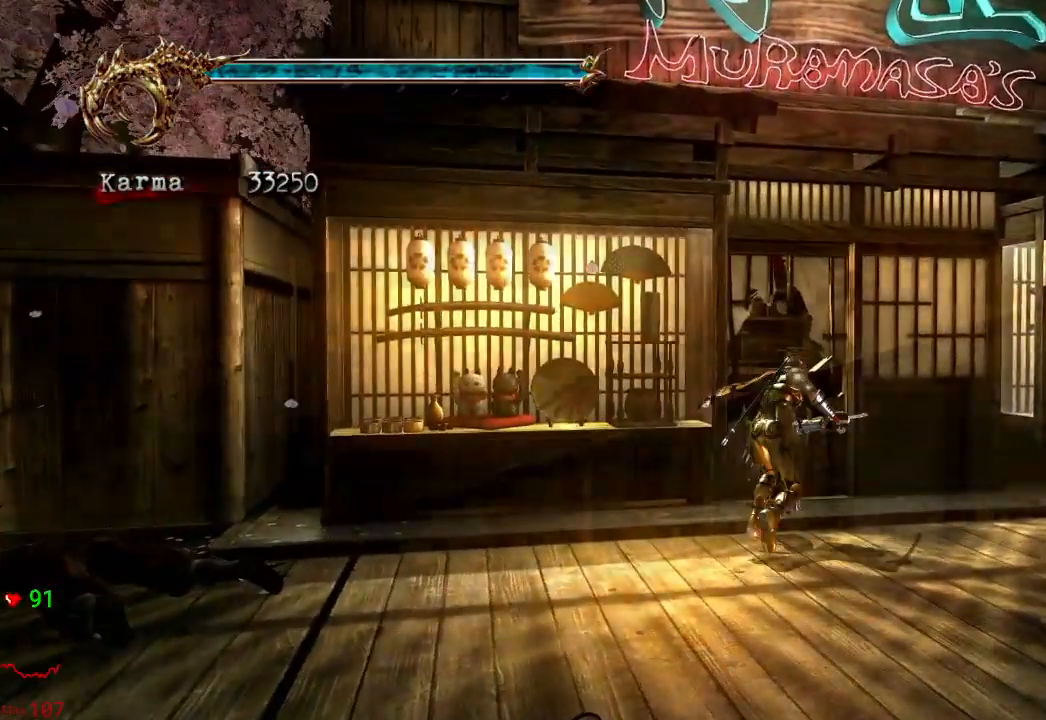
{"buttons": [], "left_stick": "center", "right_stick": "center", "events": [[50, "R1", "down"], [150, "R1", "up"], [333, "left_stick", "center"]]}
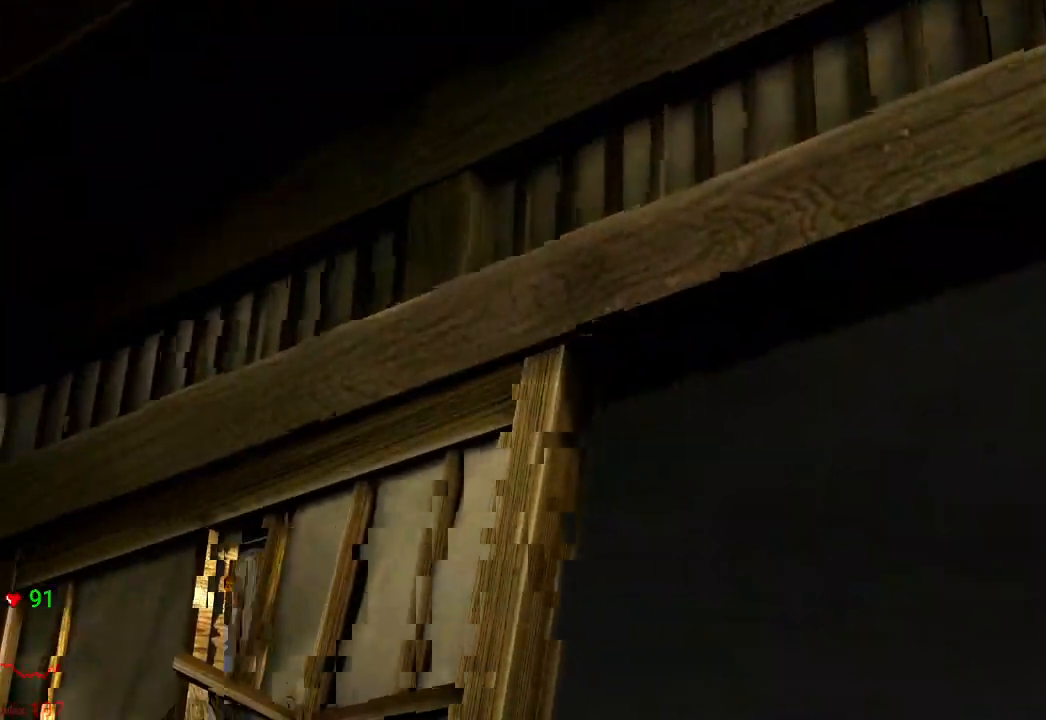
{"buttons": [], "left_stick": "center", "right_stick": "center", "events": []}
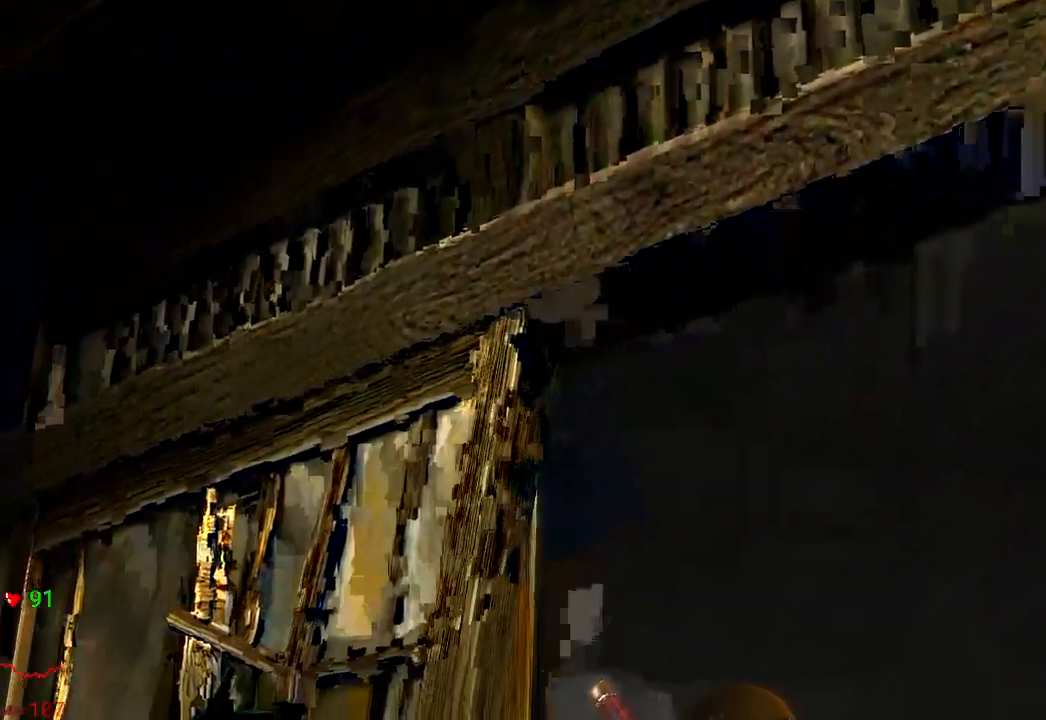
{"buttons": [], "left_stick": "center", "right_stick": "center", "events": []}
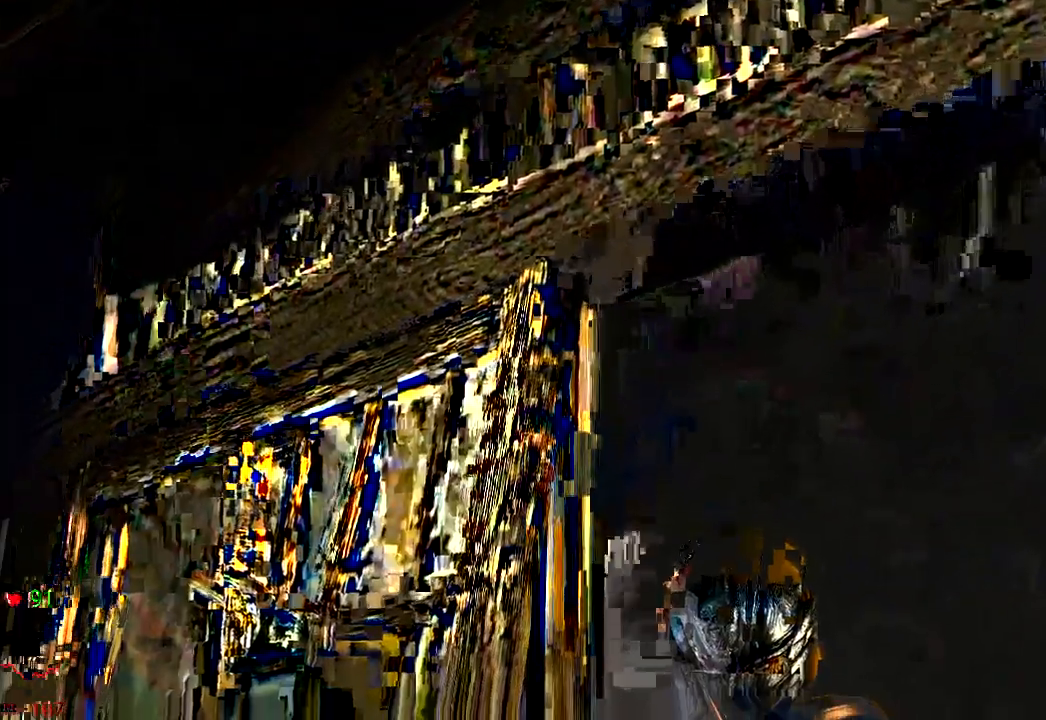
{"buttons": [], "left_stick": "center", "right_stick": "center", "events": [[133, "START", "down"], [350, "START", "up"]]}
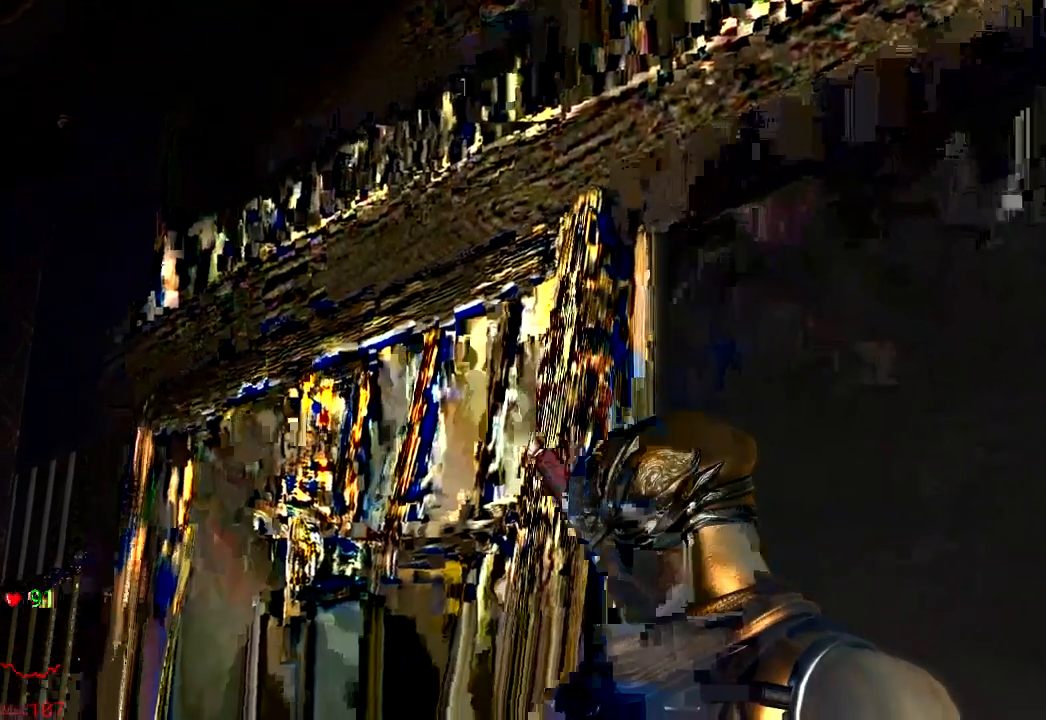
{"buttons": [], "left_stick": "center", "right_stick": "center", "events": [[167, "START", "down"], [367, "START", "up"]]}